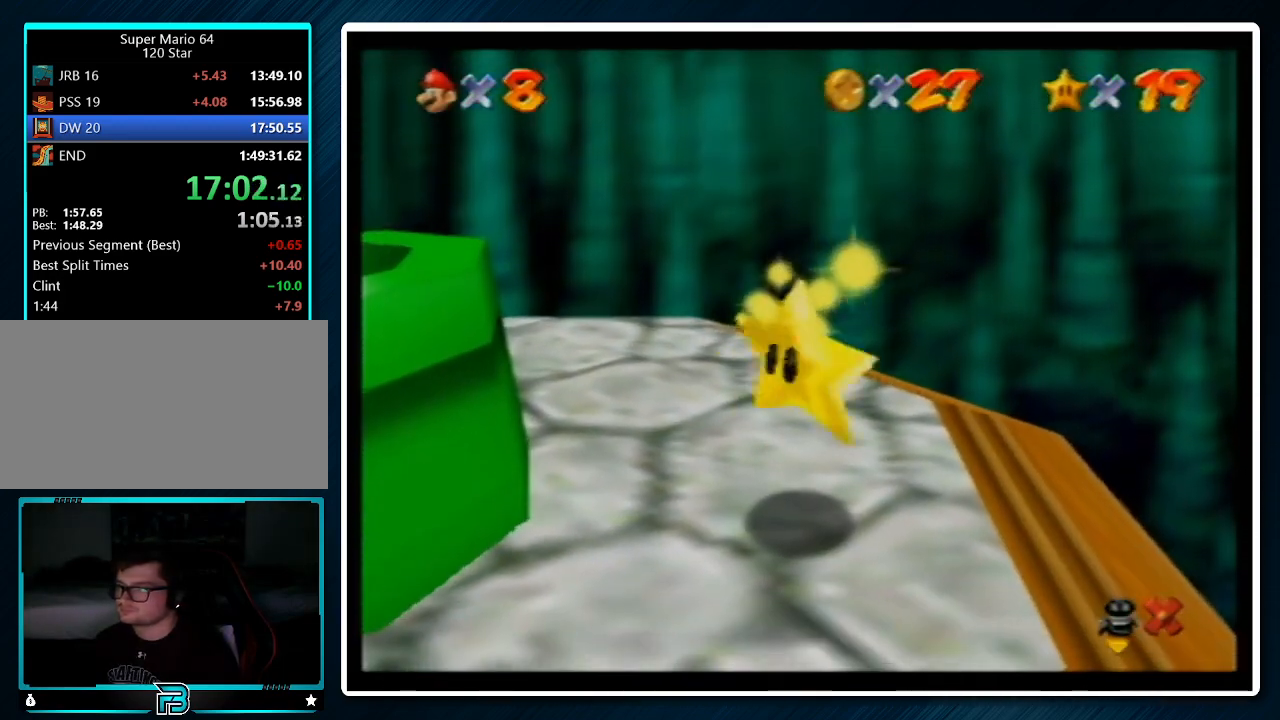
Gameplay with a controller (Nintendo layout); each line is a JSON object with the inputs held at the frame after it. "events" lists button and stick changes between this image and that frame as [ms after this image, input, new state], when the widget could be followed in between. Not read: L1 L3 R3.
{"buttons": ["Z"], "left_stick": "up", "events": []}
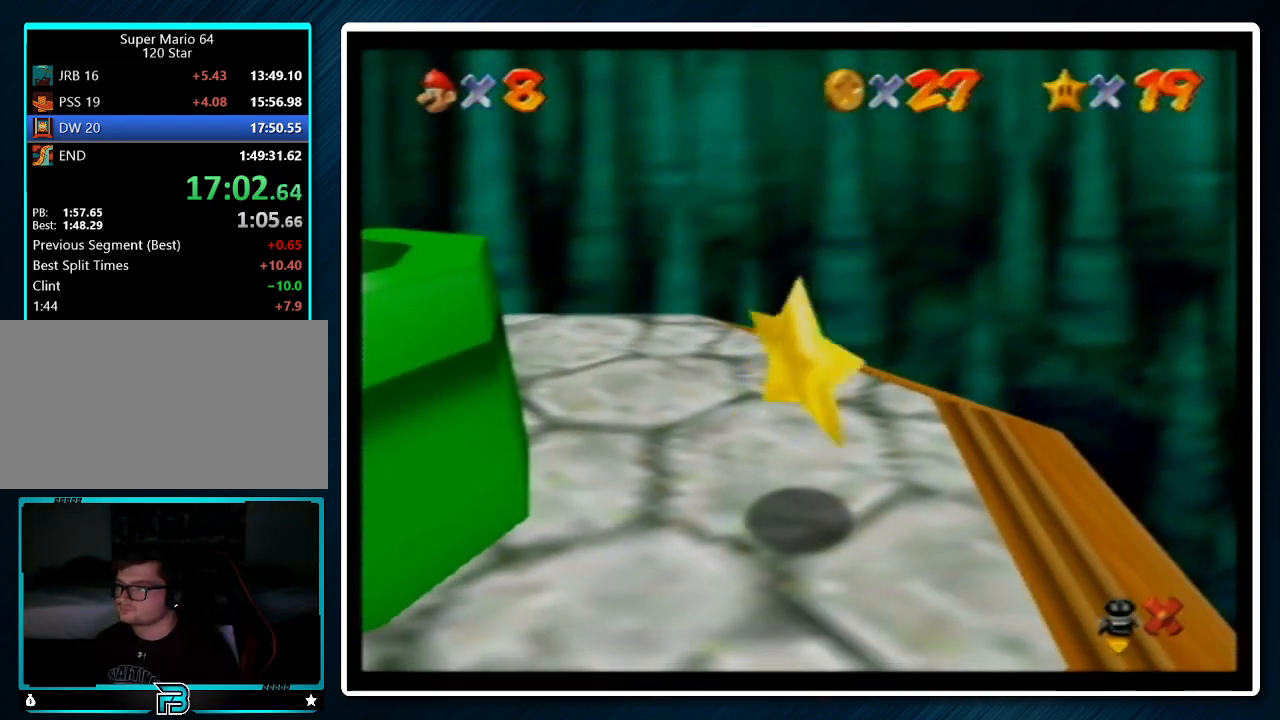
{"buttons": ["Z", "C_LEFT"], "left_stick": "center", "events": [[400, "C_LEFT", "down"], [433, "left_stick", "center"], [467, "C_LEFT", "up"], [500, "C_LEFT", "down"]]}
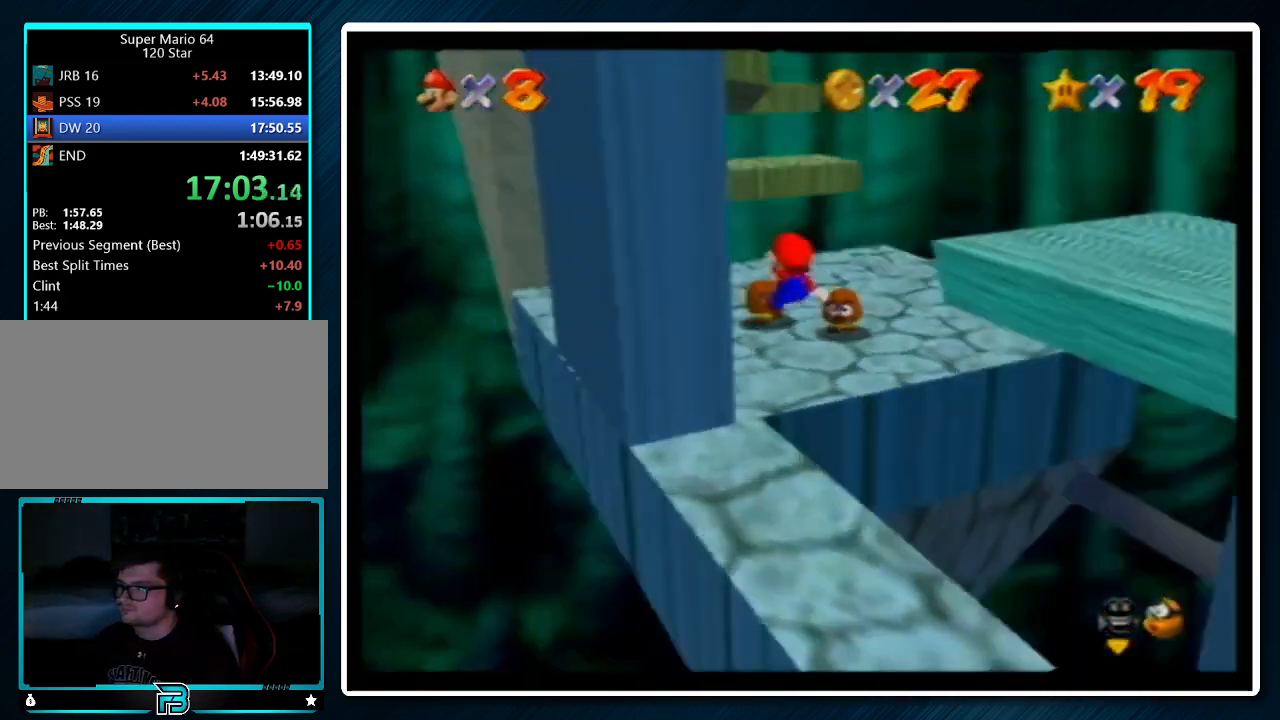
{"buttons": ["A", "Z"], "left_stick": "left", "events": [[133, "C_LEFT", "up"], [167, "left_stick", "left"], [500, "A", "down"]]}
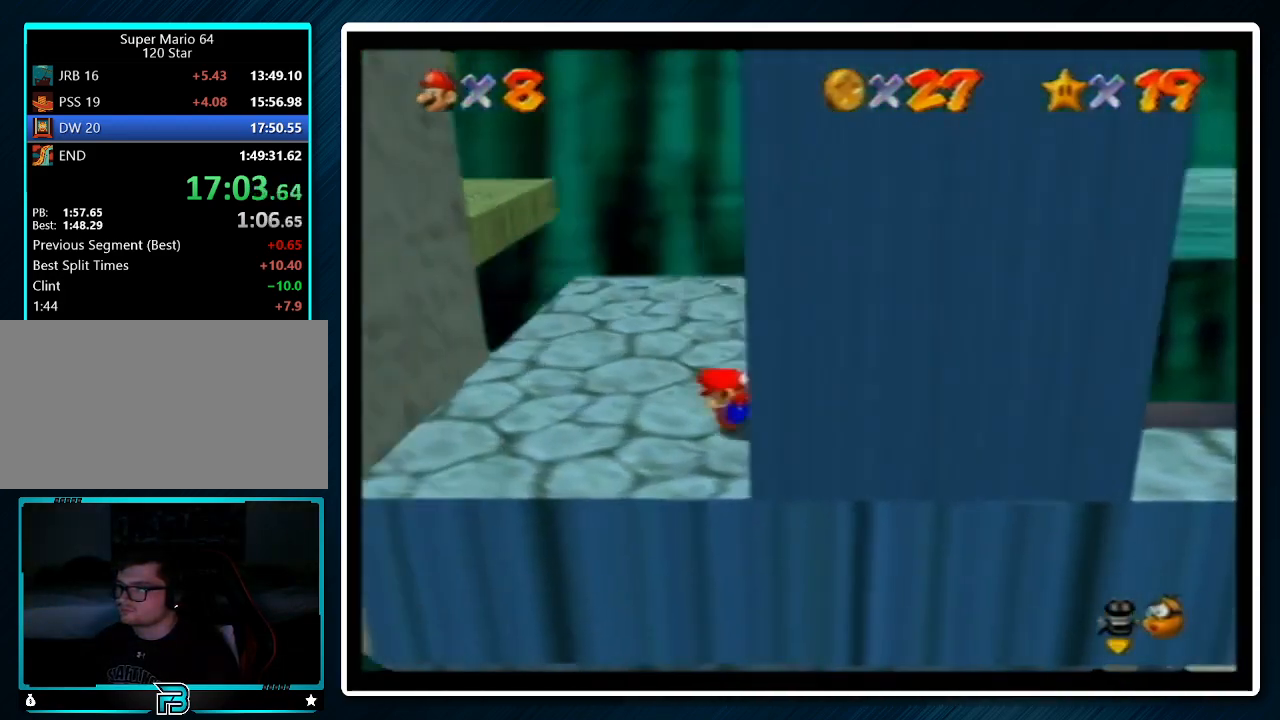
{"buttons": ["A"], "left_stick": "right", "events": [[233, "A", "up"], [367, "Z", "up"], [433, "A", "down"], [467, "left_stick", "right"]]}
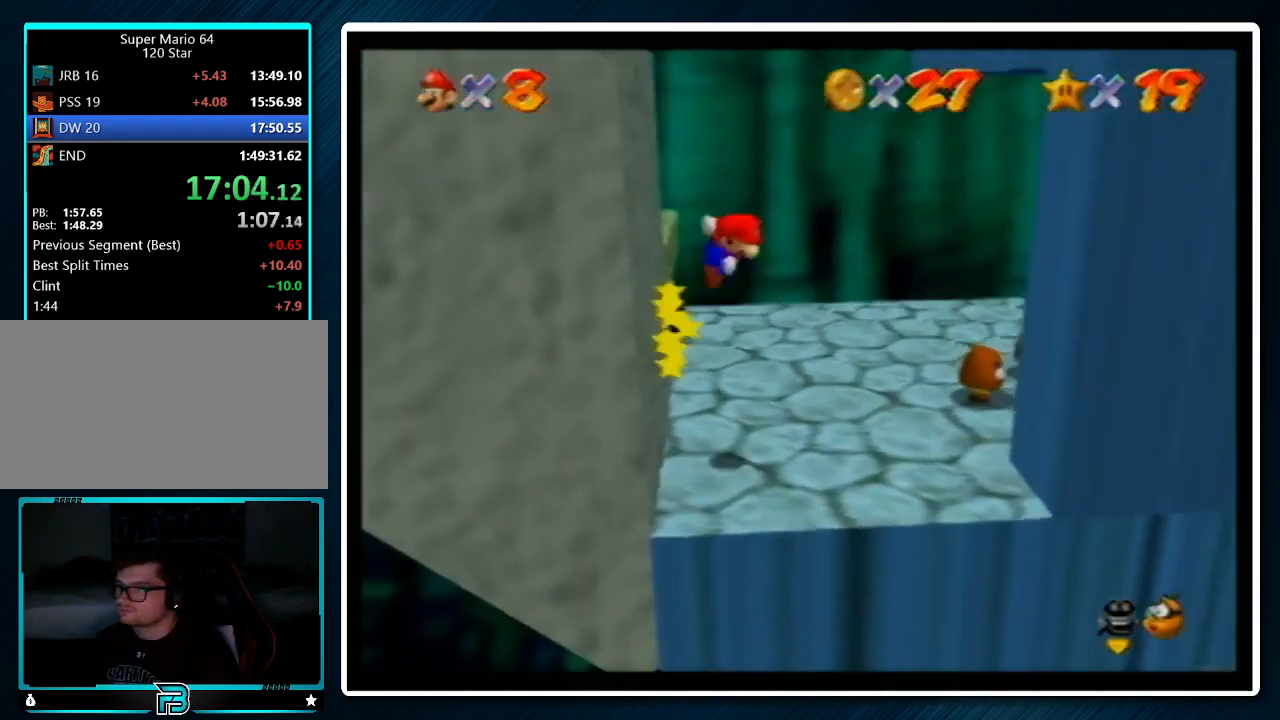
{"buttons": ["A"], "left_stick": "left", "events": [[167, "A", "up"], [467, "A", "down"], [500, "left_stick", "left"]]}
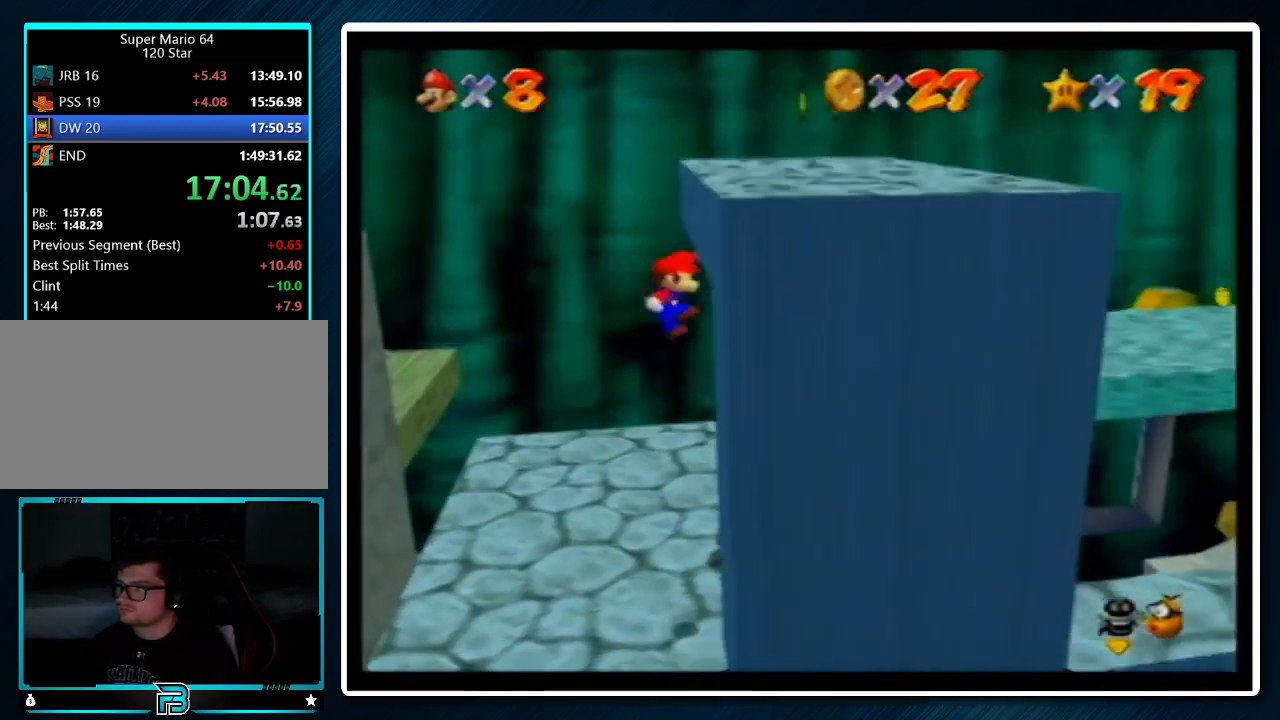
{"buttons": ["A"], "left_stick": "left", "events": []}
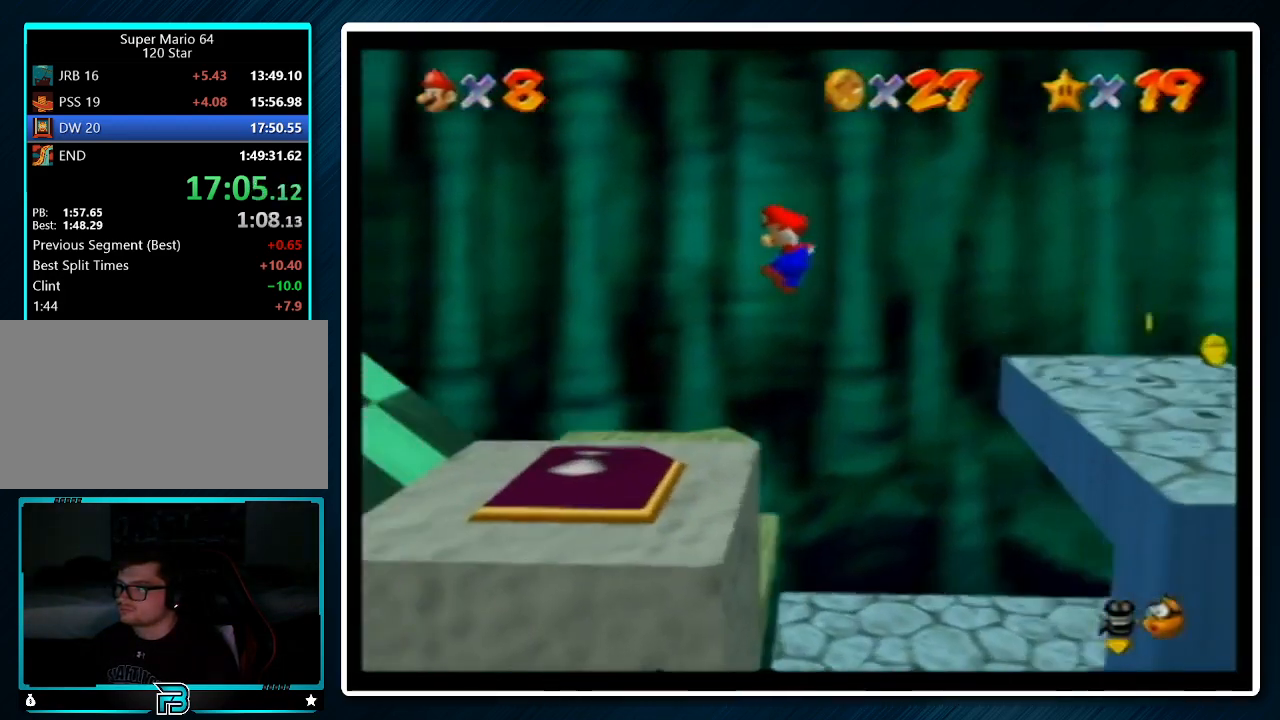
{"buttons": ["A"], "left_stick": "left", "events": [[333, "A", "up"], [500, "A", "down"]]}
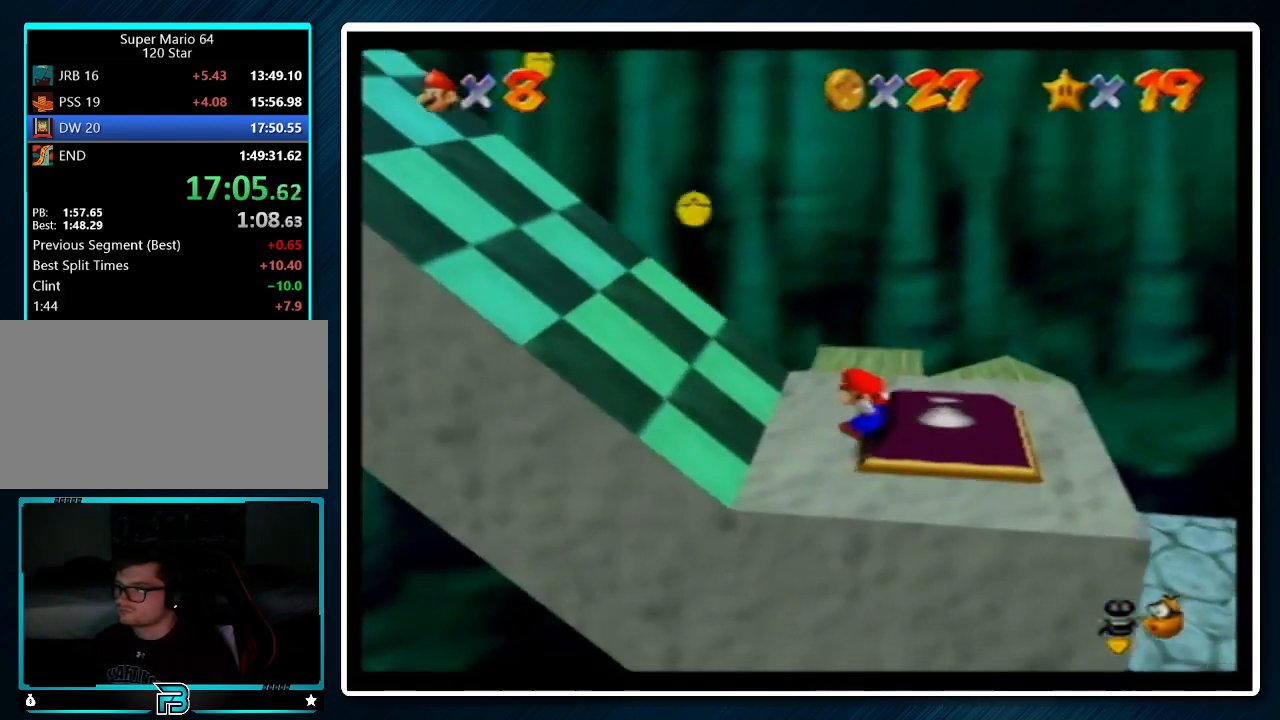
{"buttons": ["A"], "left_stick": "left", "events": []}
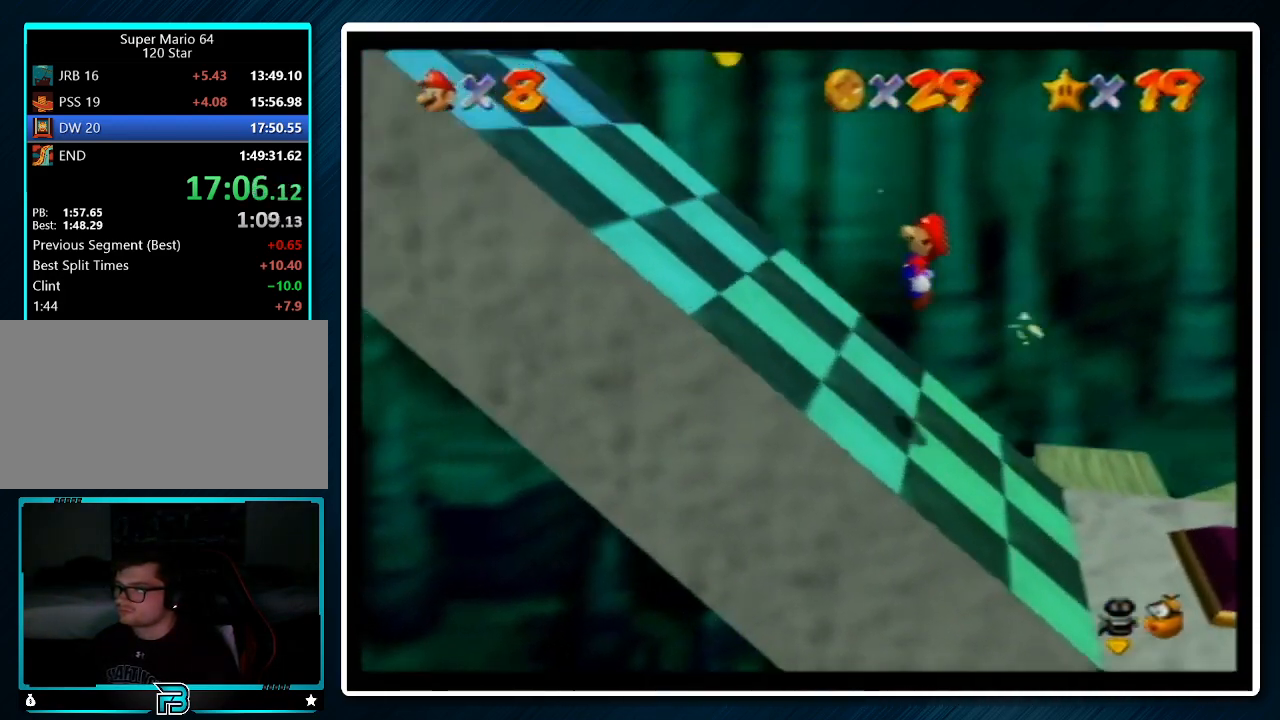
{"buttons": ["A", "B"], "left_stick": "left", "events": [[100, "A", "up"], [267, "A", "down"], [500, "B", "down"]]}
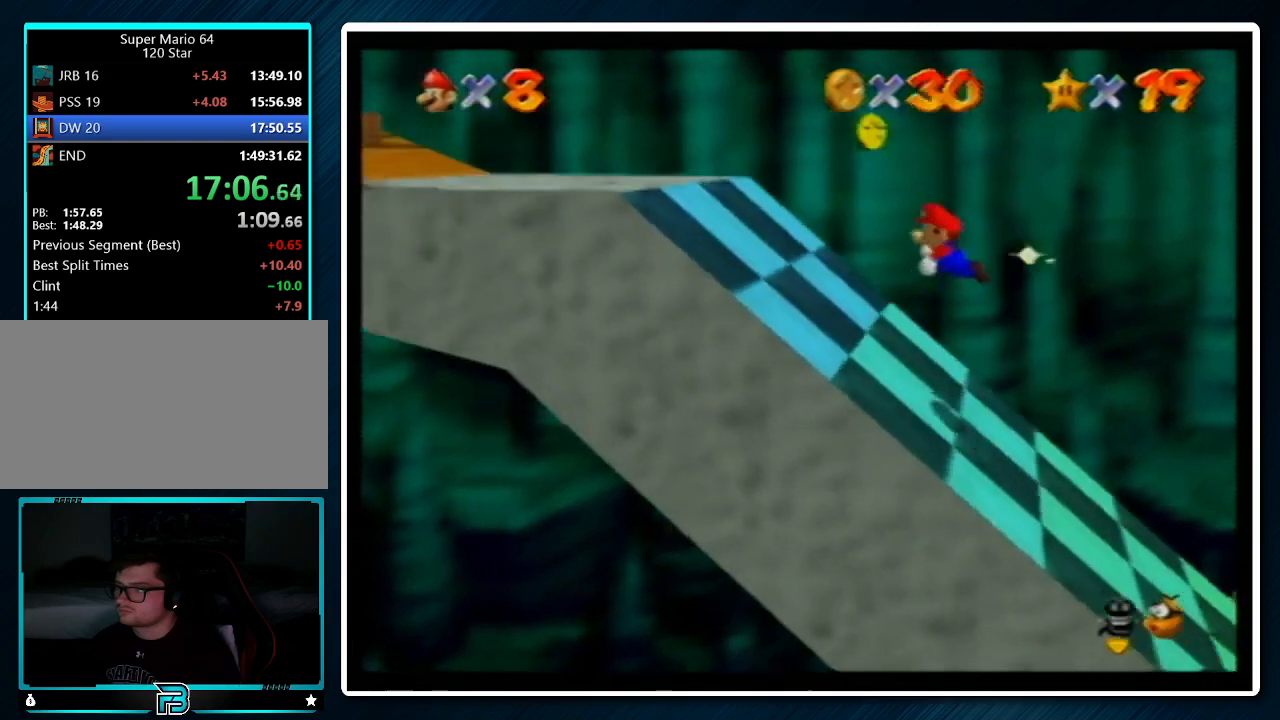
{"buttons": [], "left_stick": "left", "events": [[67, "B", "up"], [100, "A", "up"]]}
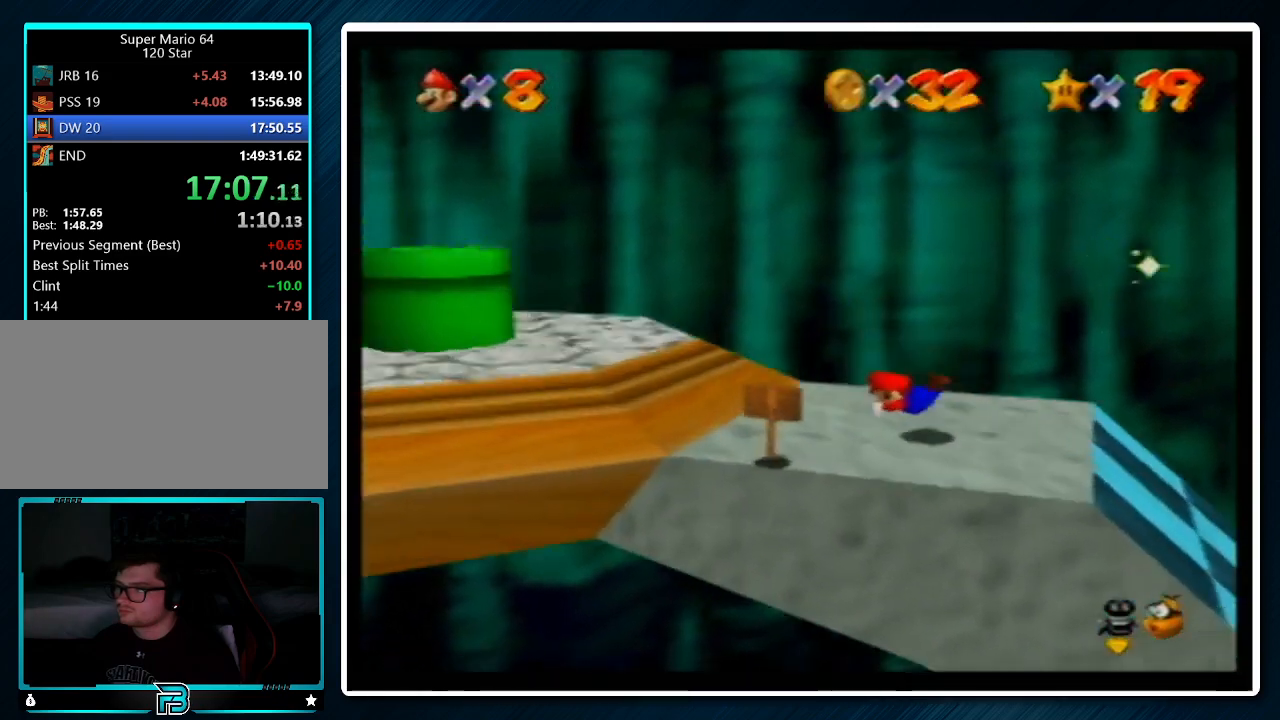
{"buttons": ["A"], "left_stick": "left", "events": [[67, "A", "down"], [100, "B", "down"], [167, "B", "up"], [233, "A", "up"], [467, "A", "down"]]}
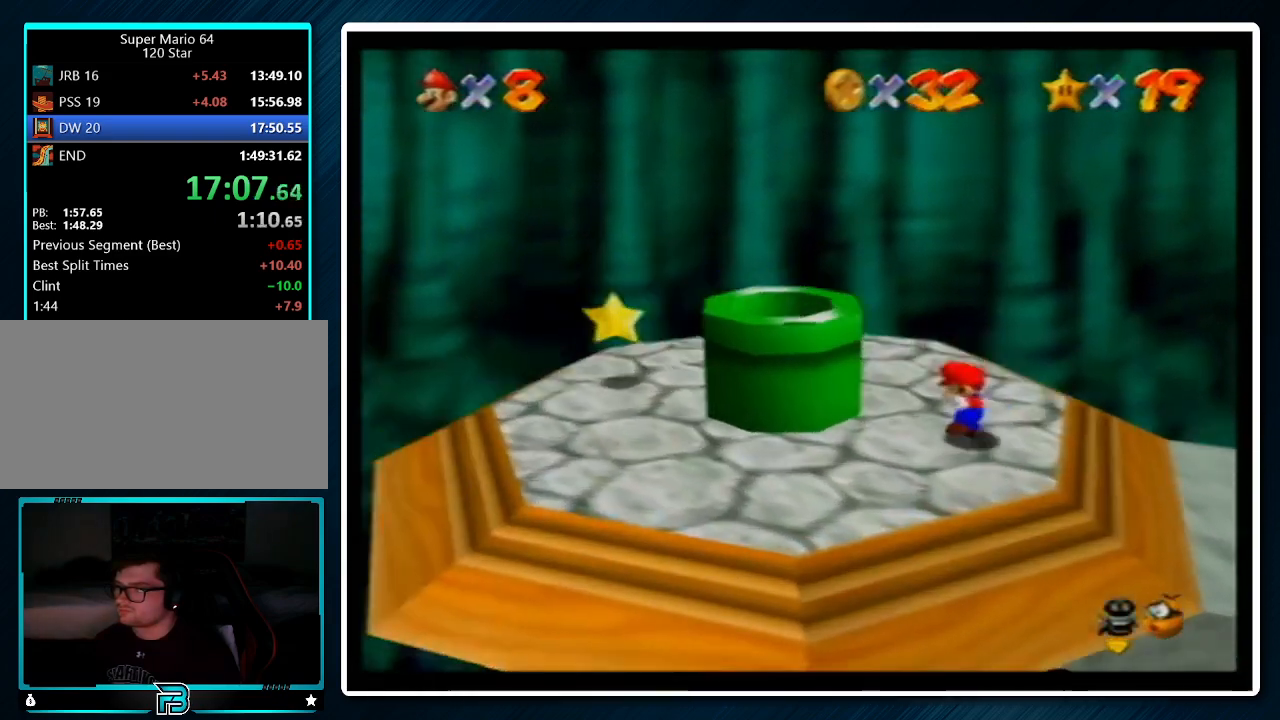
{"buttons": [], "left_stick": "right", "events": [[100, "A", "up"], [233, "B", "down"], [267, "left_stick", "right"], [300, "B", "up"]]}
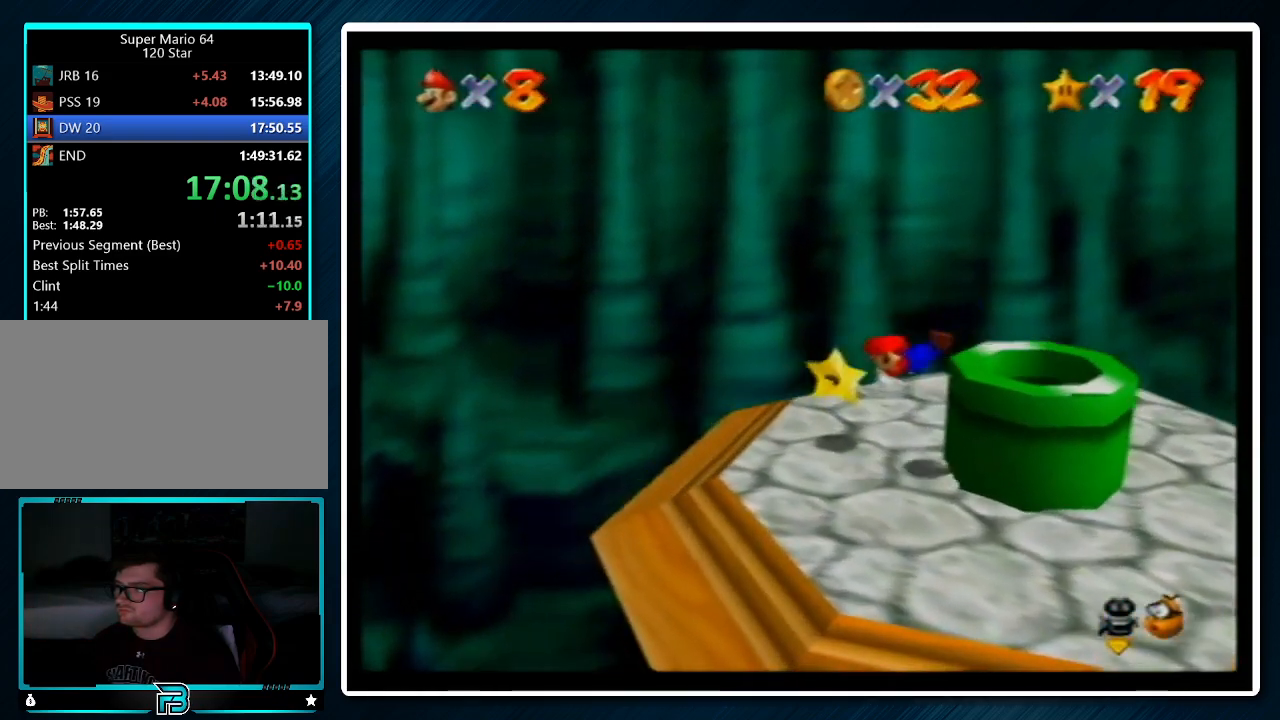
{"buttons": ["Z"], "left_stick": "up-right", "events": [[133, "left_stick", "center"], [300, "Z", "down"], [300, "left_stick", "up-left"], [500, "left_stick", "up-right"]]}
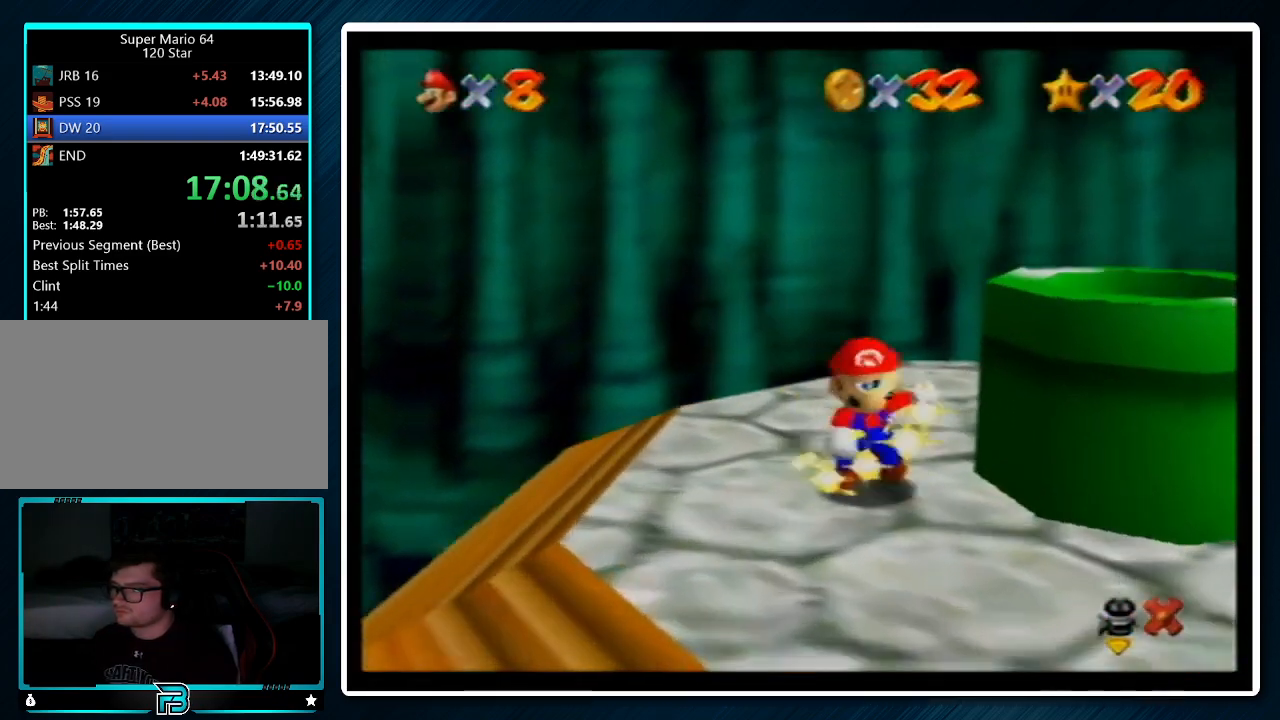
{"buttons": ["Z"], "left_stick": "up-left", "events": [[100, "left_stick", "up-left"], [167, "left_stick", "down"], [233, "left_stick", "right"], [300, "left_stick", "up"], [400, "left_stick", "down-right"], [500, "left_stick", "up-left"]]}
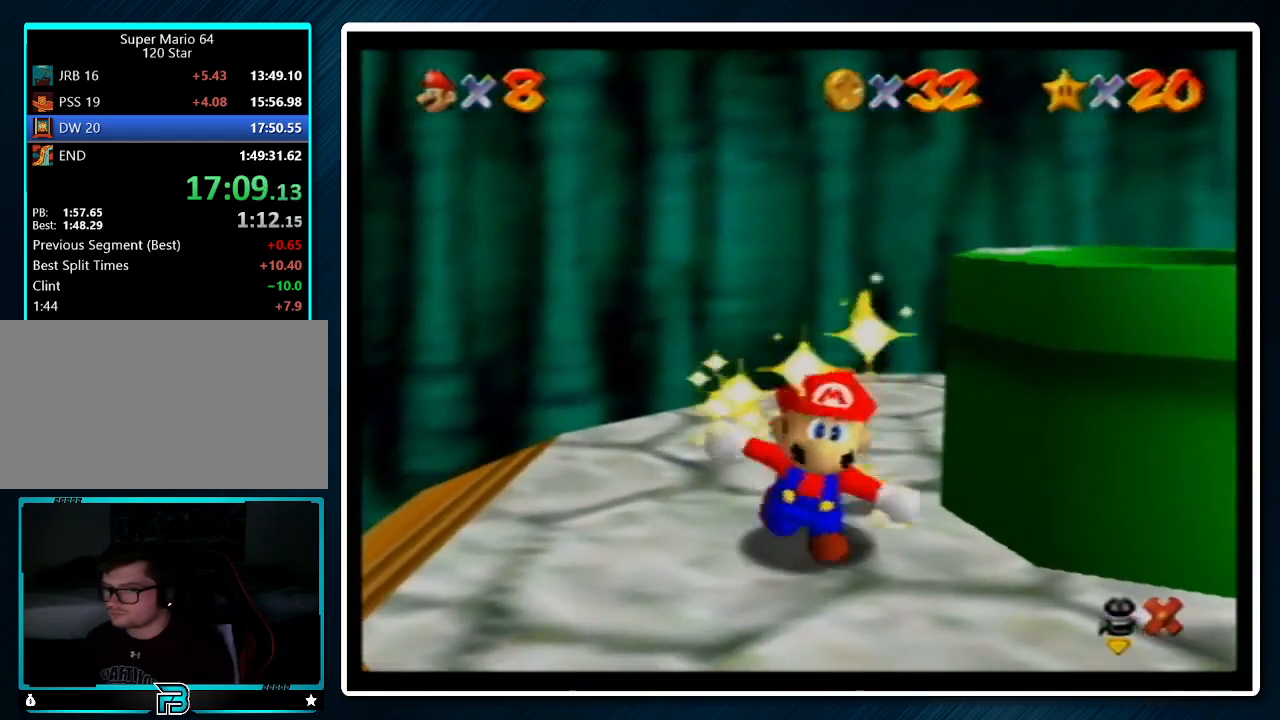
{"buttons": [], "left_stick": "center", "events": [[33, "Z", "up"], [100, "left_stick", "center"]]}
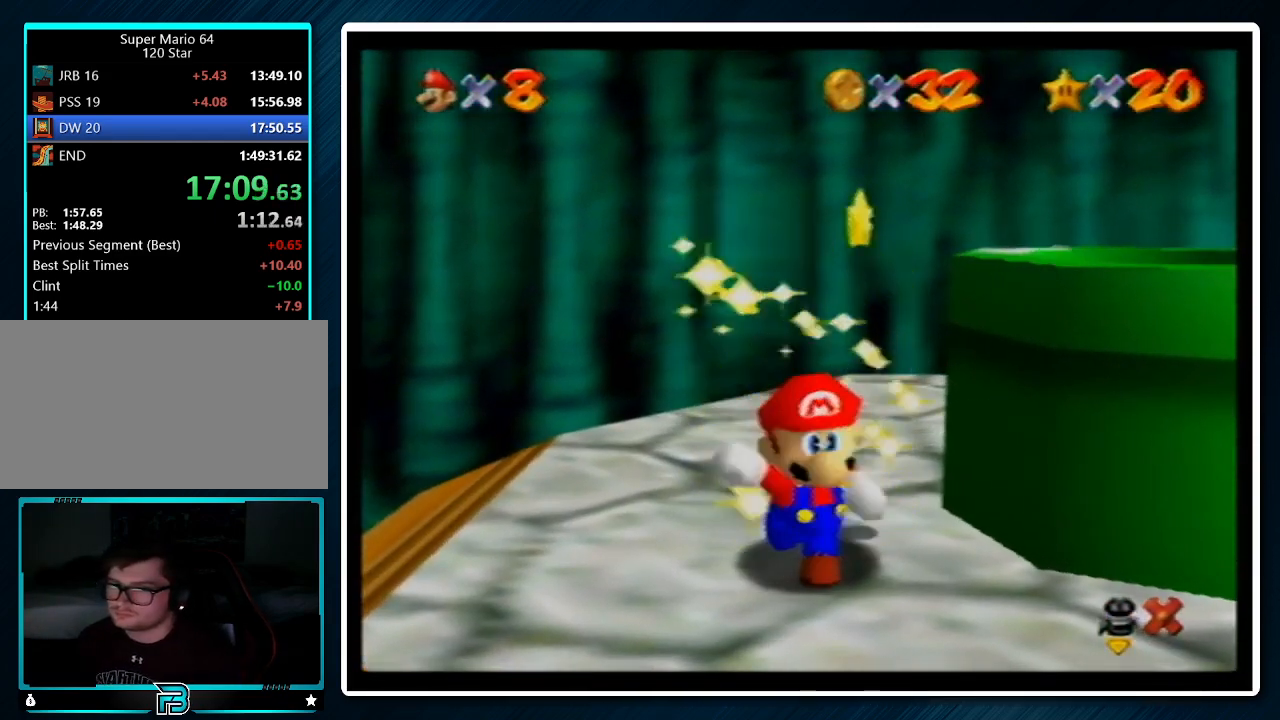
{"buttons": [], "left_stick": "up-left", "events": [[67, "left_stick", "up-left"]]}
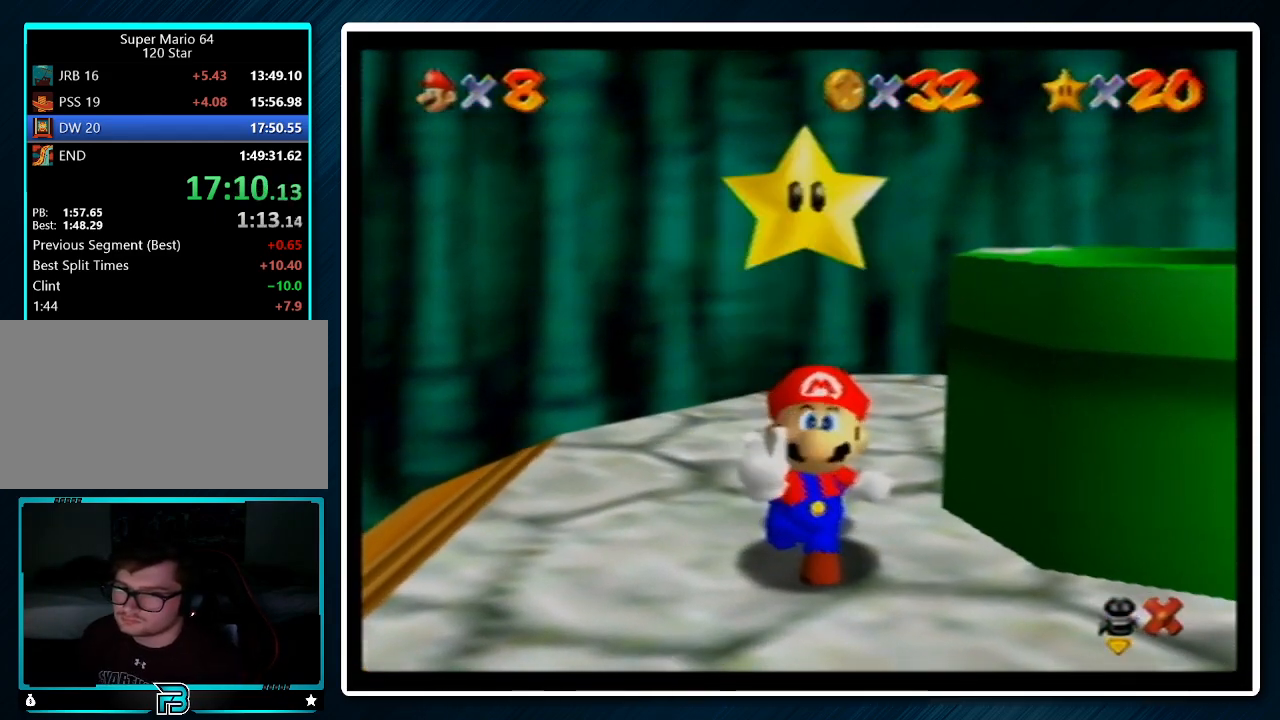
{"buttons": [], "left_stick": "center", "events": [[33, "left_stick", "center"]]}
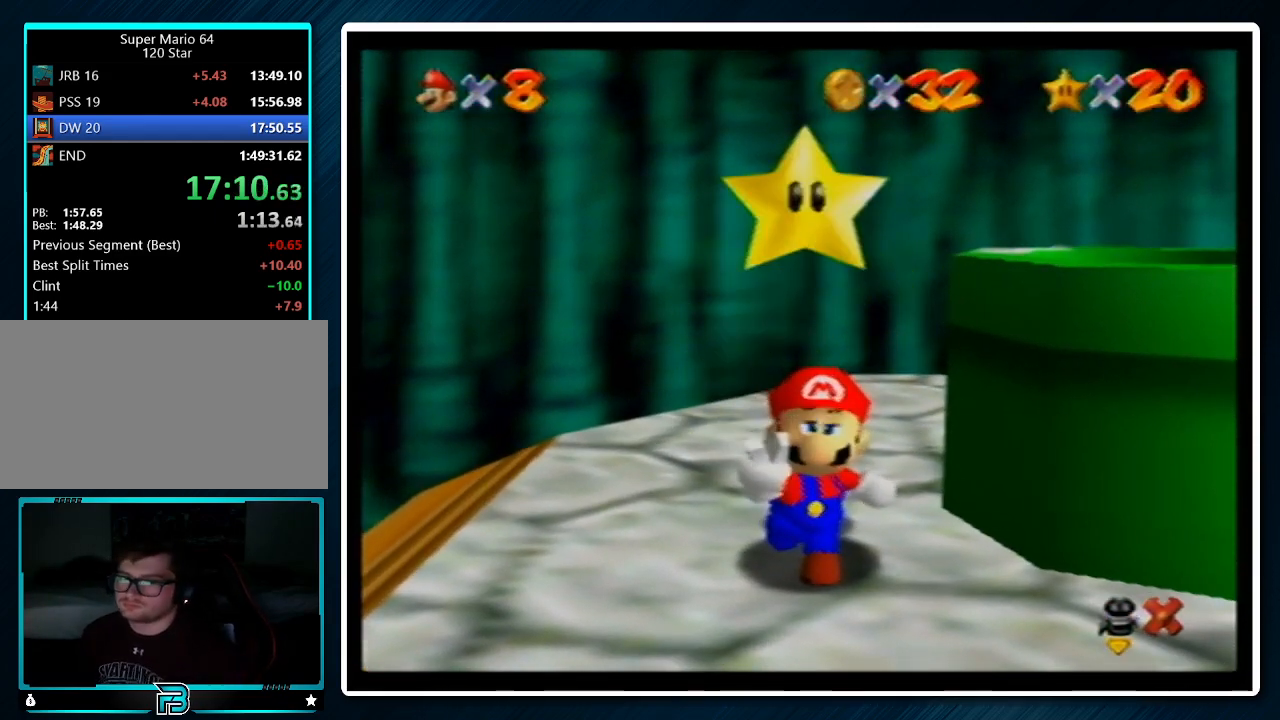
{"buttons": [], "left_stick": "center", "events": []}
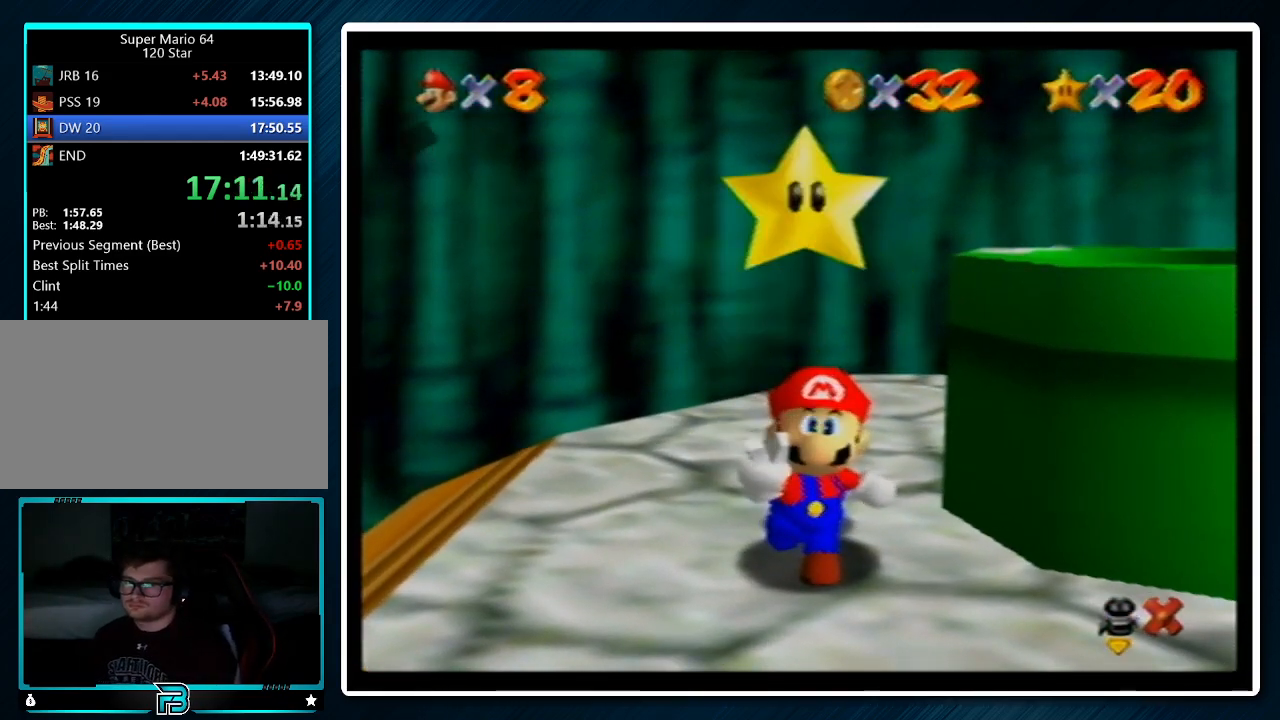
{"buttons": [], "left_stick": "center", "events": [[333, "A", "down"], [333, "B", "down"], [433, "A", "up"], [433, "B", "up"]]}
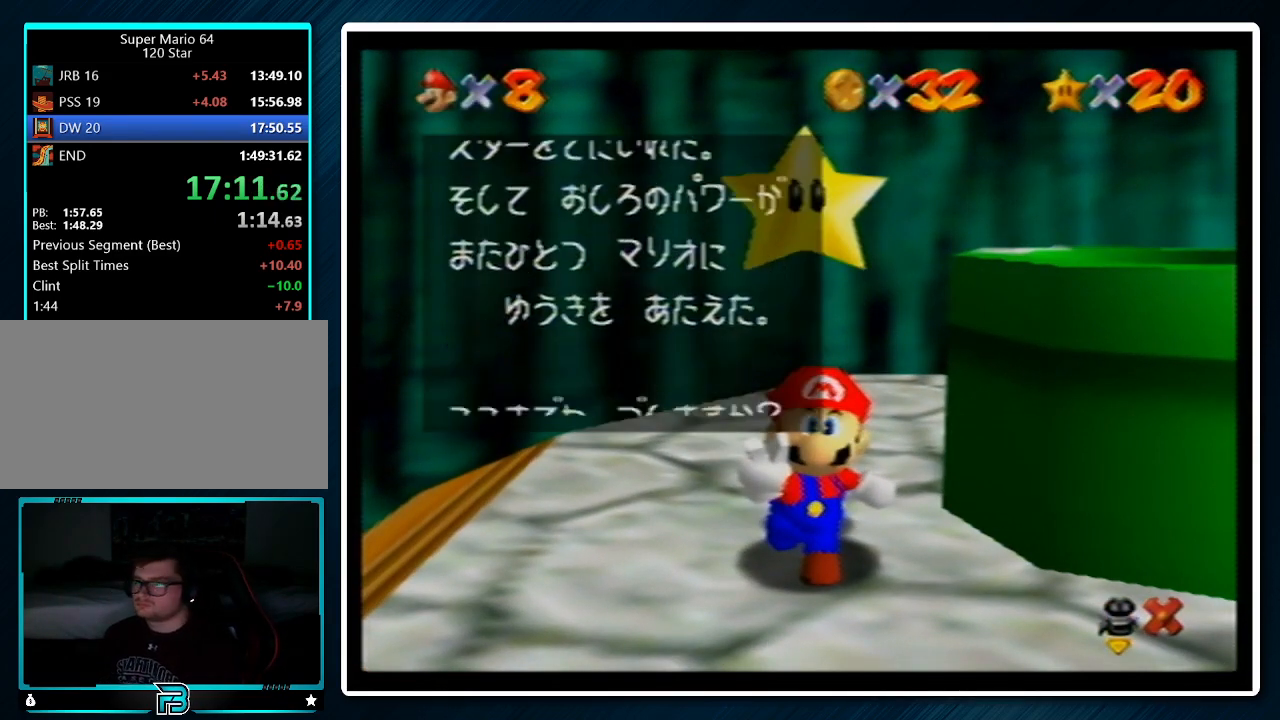
{"buttons": [], "left_stick": "right", "events": [[200, "left_stick", "right"], [267, "A", "down"], [400, "A", "up"], [400, "left_stick", "center"], [467, "left_stick", "right"]]}
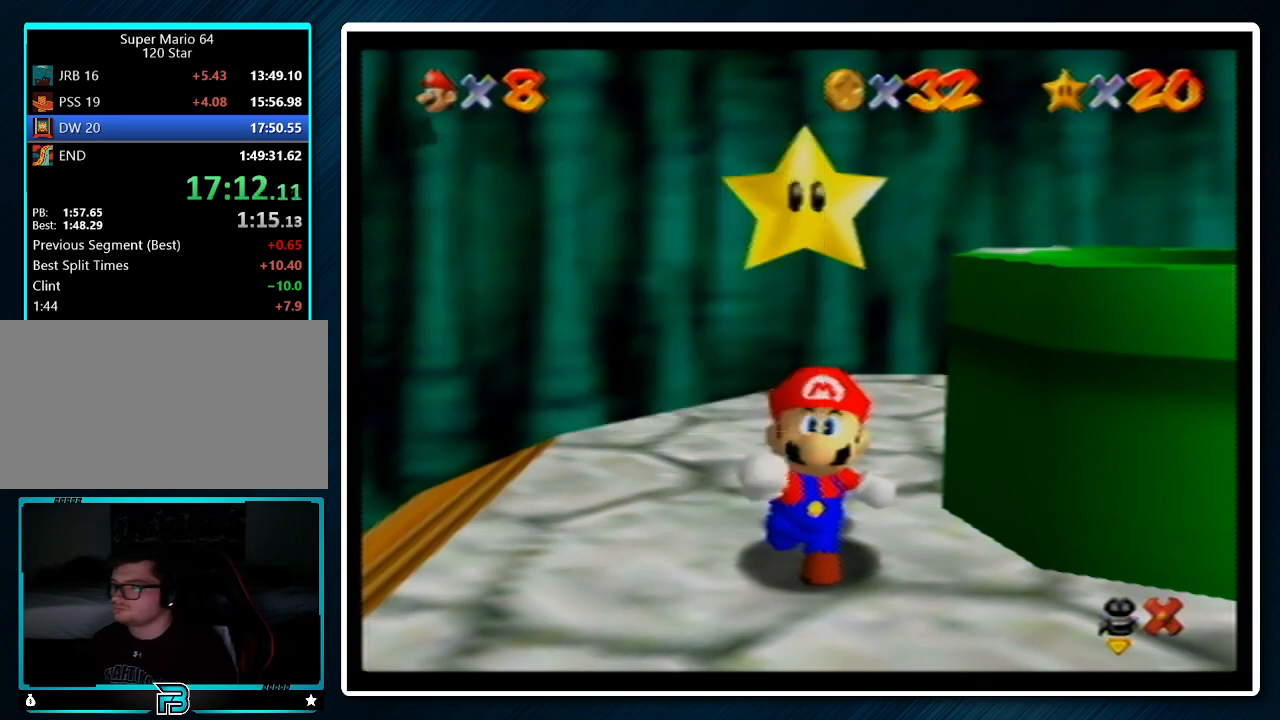
{"buttons": [], "left_stick": "right", "events": []}
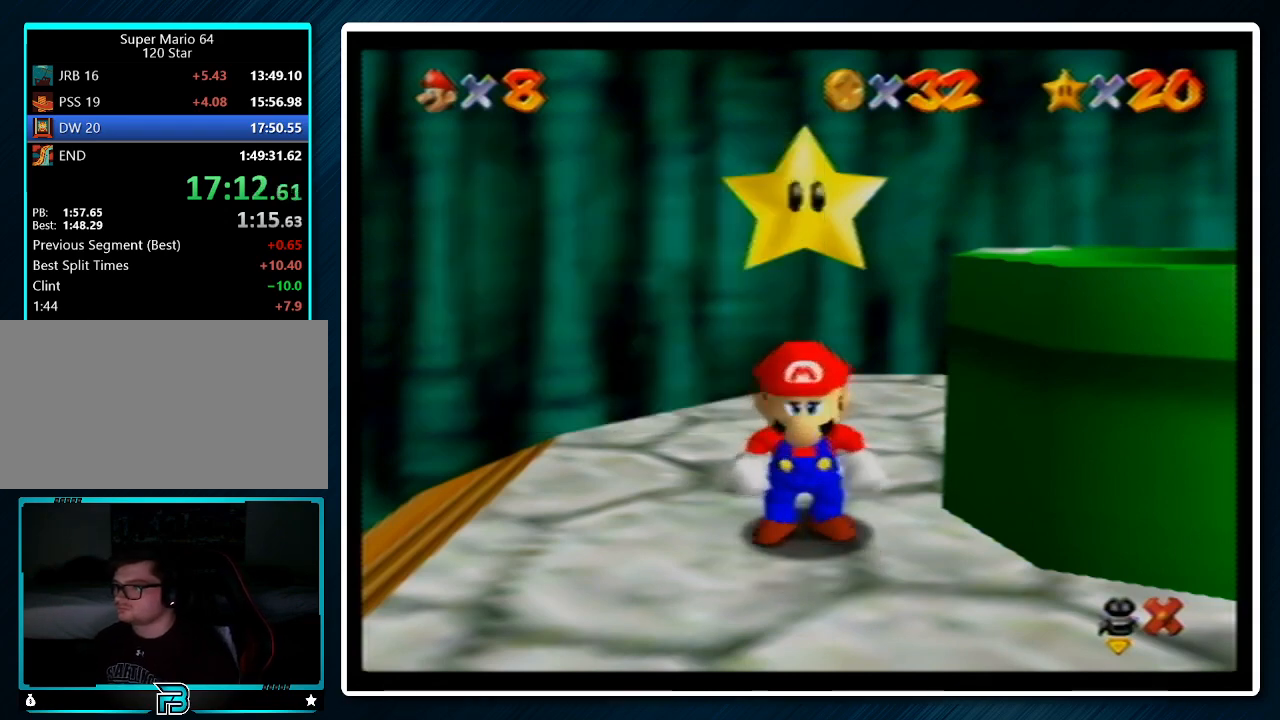
{"buttons": [], "left_stick": "left", "events": [[233, "A", "down"], [367, "A", "up"], [433, "left_stick", "left"]]}
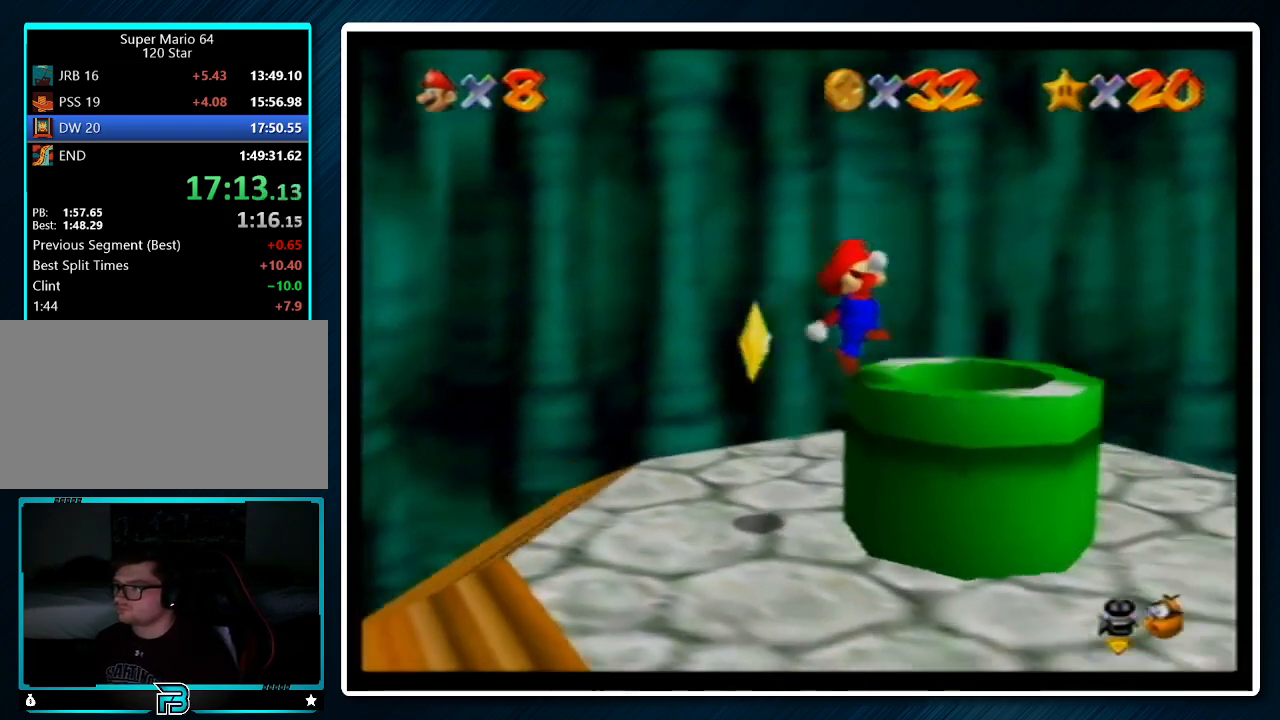
{"buttons": [], "left_stick": "center", "events": [[67, "left_stick", "center"], [133, "left_stick", "right"], [267, "left_stick", "center"], [367, "B", "down"], [467, "B", "up"]]}
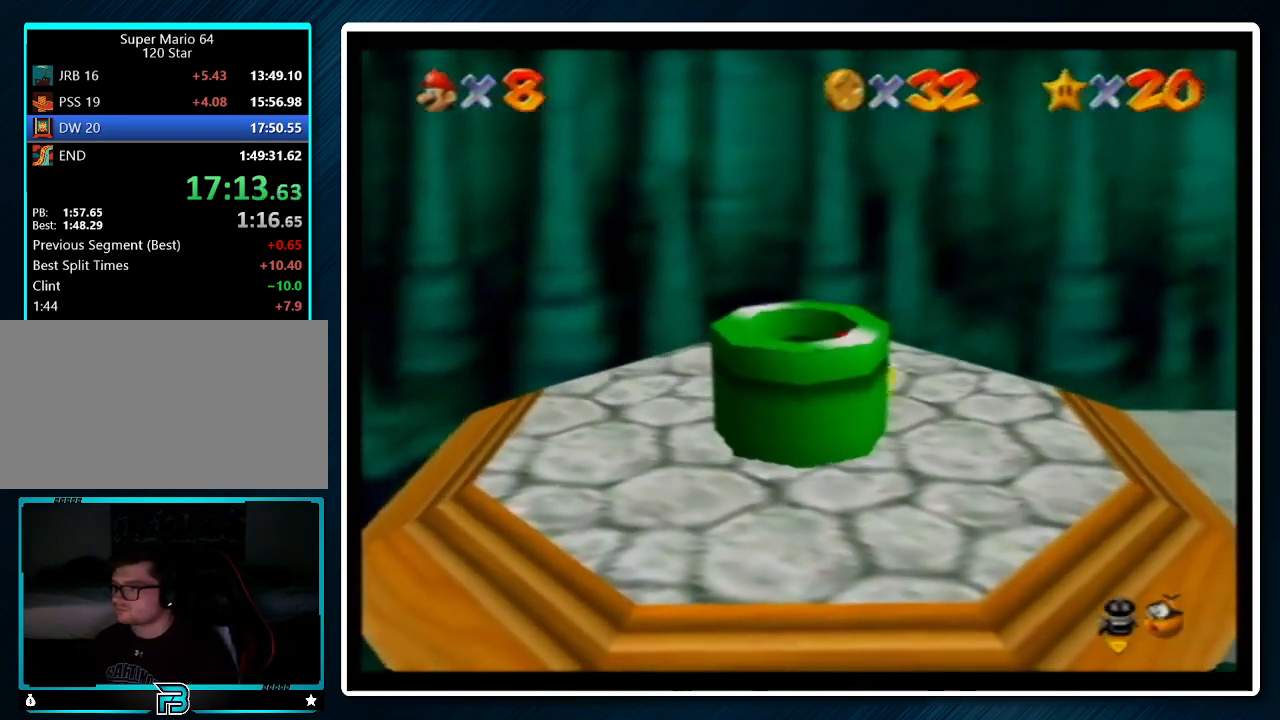
{"buttons": ["Z"], "left_stick": "down-left", "events": [[333, "Z", "down"], [367, "left_stick", "up-left"], [500, "left_stick", "down-left"]]}
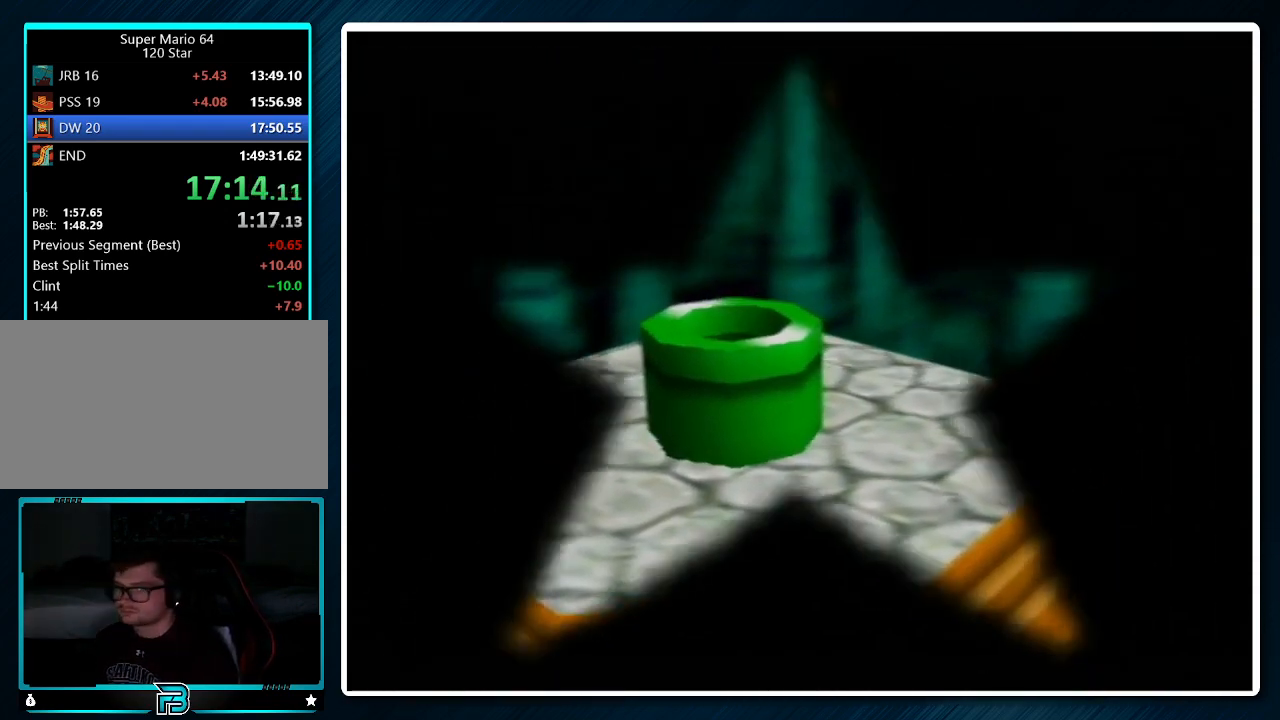
{"buttons": ["Z"], "left_stick": "down-right", "events": [[33, "left_stick", "down-right"], [133, "left_stick", "up-right"], [267, "left_stick", "down-right"]]}
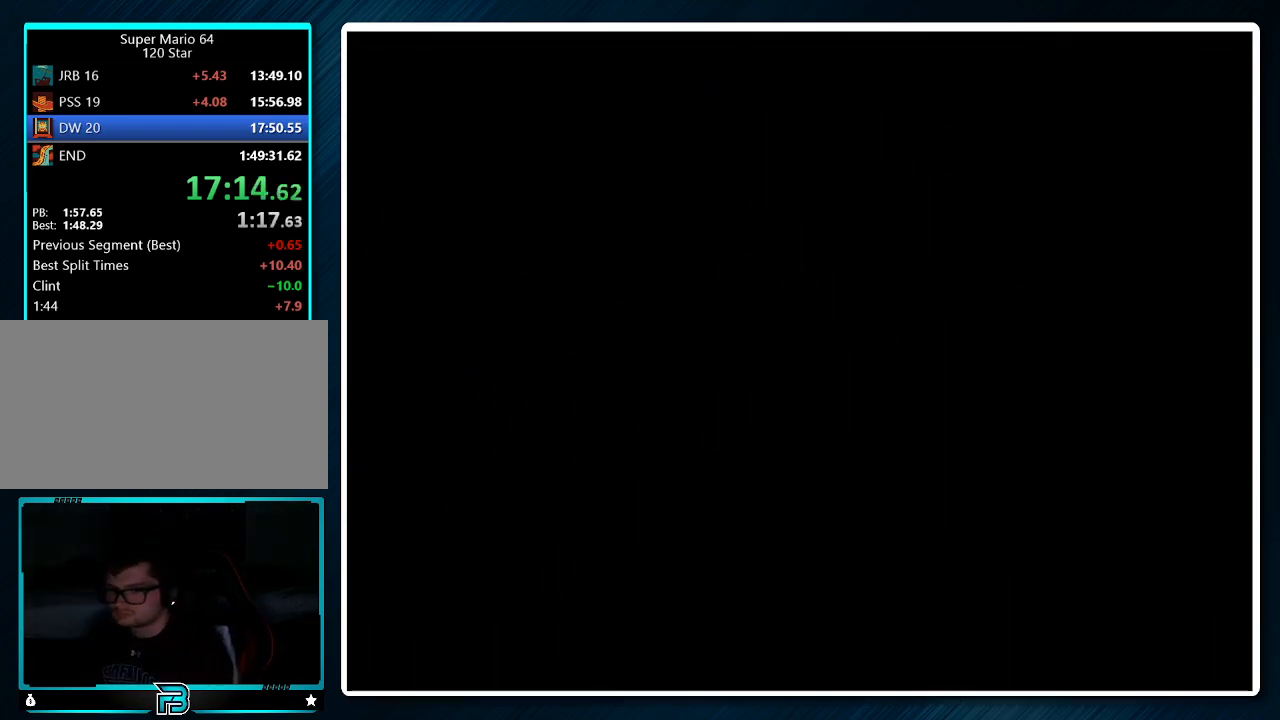
{"buttons": [], "left_stick": "center", "events": [[267, "left_stick", "up-right"], [333, "left_stick", "left"], [400, "left_stick", "down"], [433, "Z", "up"], [467, "left_stick", "center"]]}